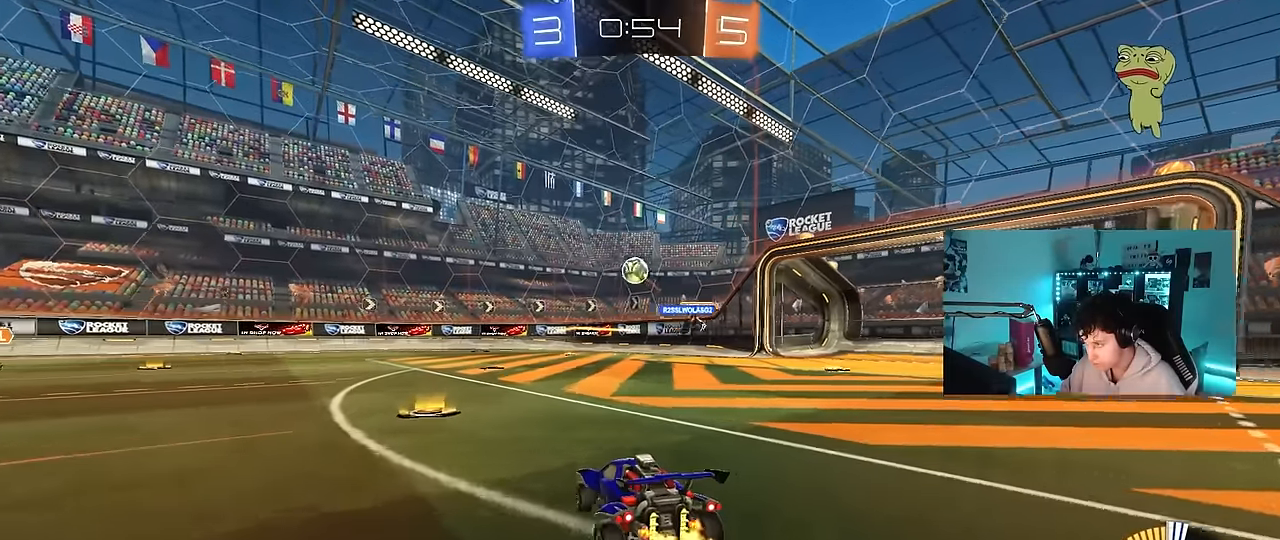
Gameplay with keyboard and mouse; each line is a JSON object with the keys and mouse buttons held at the frame after it. "events" lists presses ("down") and releases ("up") of "1", "2", "3", "4", "5", "a", "alt", "c", "caps_lock", "ctrl", "d", "e", "f", "g", "q", "r", "s", "shift", "space", "t", "tab", "v", "w", "x", "z", "mouse_left", "mouse_wheel" and "mouse_right" between this image and that frame as [ms after this image, input, new state], when the widget could be followed in between. "mouse_left", "mouse_wheel", "mouse_right" = the "left", "wheel", "right" buttons of the "mouse" list. No other keys are recorded. "wheel" means that the mouse wheel is clicked or scrolled. Mouse movement is not recorded.
{"keys": ["d", "s"], "mouse": ["left", "right"], "events": [[17, "a", "down"], [17, "d", "up"], [17, "shift", "down"], [67, "mouse_left", "down"], [67, "shift", "up"], [250, "a", "up"], [250, "w", "up"], [300, "mouse_right", "down"], [383, "d", "down"], [383, "s", "down"]]}
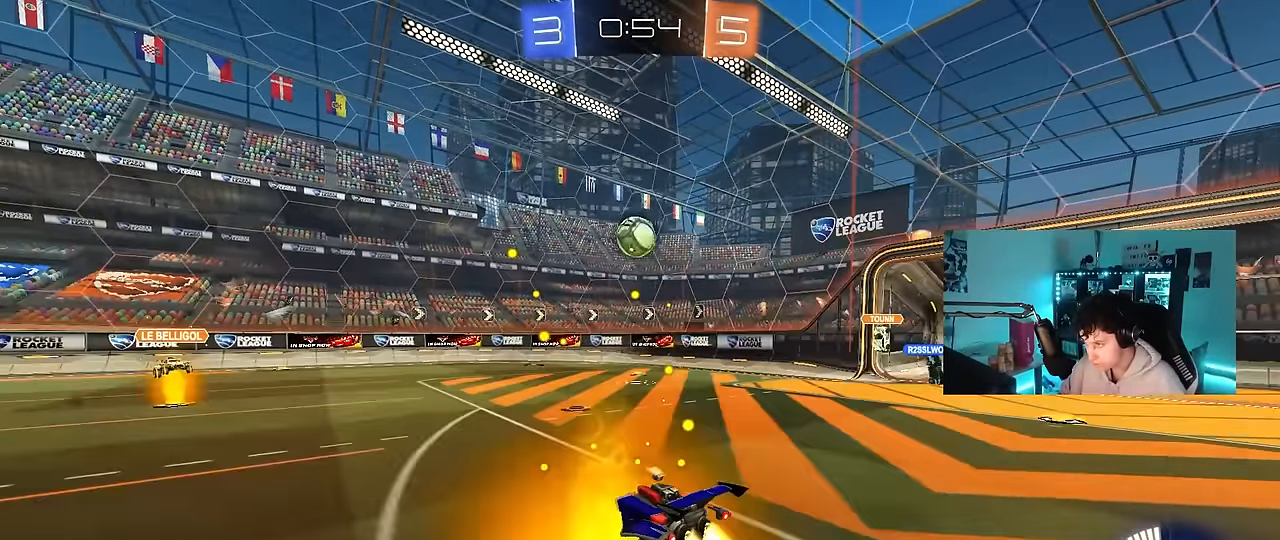
{"keys": ["d", "w"], "mouse": ["left"], "events": [[33, "d", "up"], [33, "s", "up"], [117, "a", "down"], [117, "s", "down"], [167, "shift", "down"], [217, "s", "up"], [267, "mouse_right", "up"], [317, "d", "down"], [317, "shift", "up"], [350, "a", "up"], [400, "w", "down"]]}
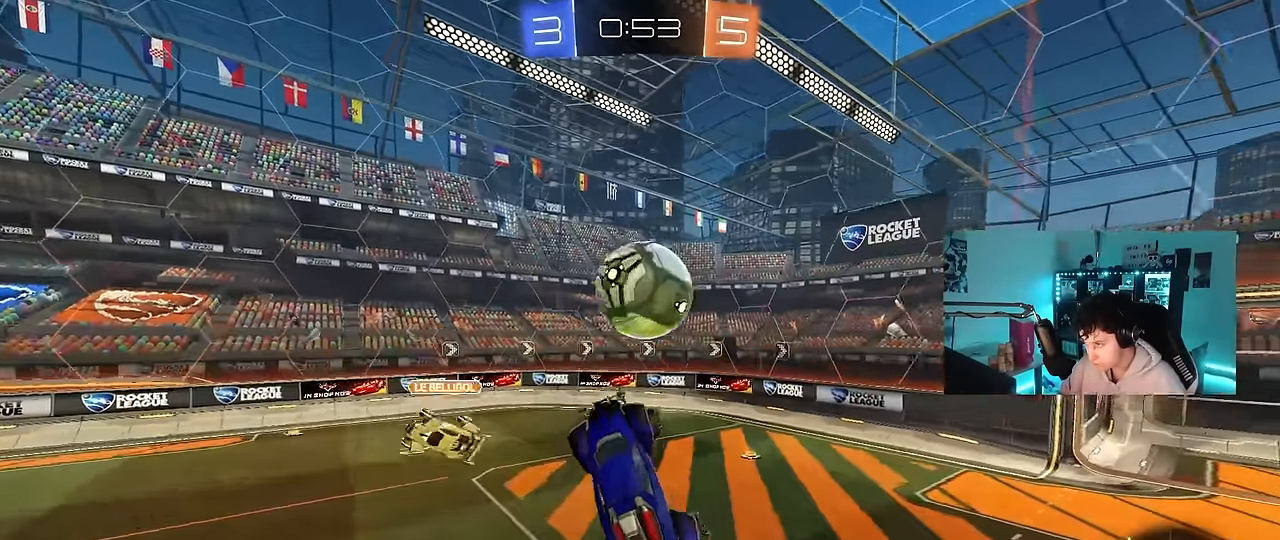
{"keys": ["d", "w"], "mouse": [], "events": [[50, "shift", "down"], [183, "mouse_left", "up"], [333, "shift", "up"]]}
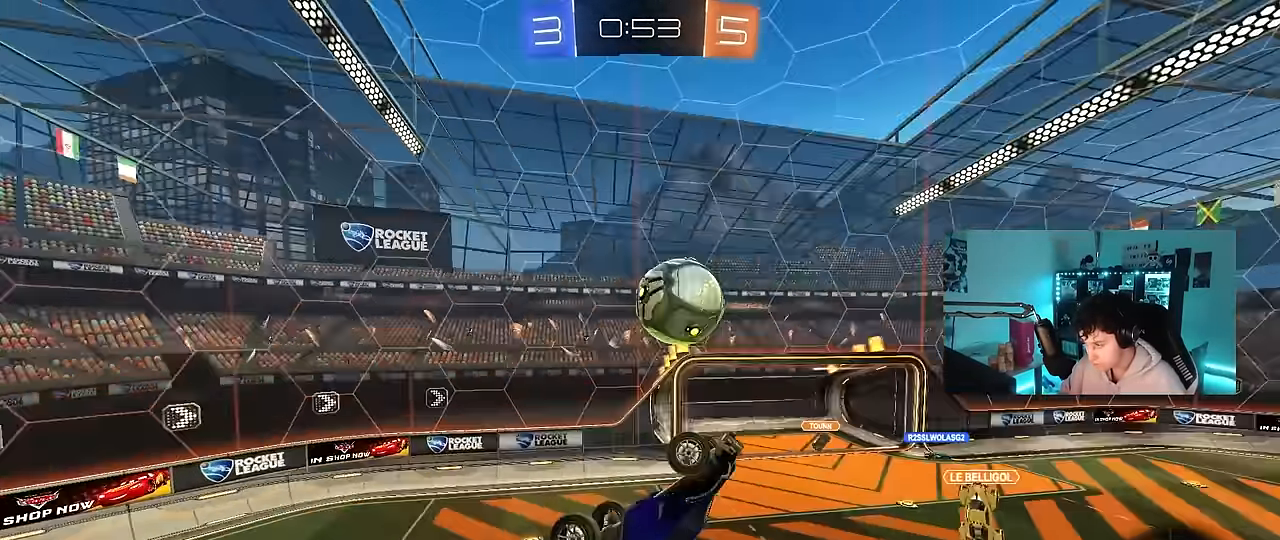
{"keys": ["a", "w"], "mouse": [], "events": [[200, "w", "up"], [300, "a", "down"], [300, "d", "up"], [333, "shift", "down"], [383, "w", "down"], [433, "shift", "up"]]}
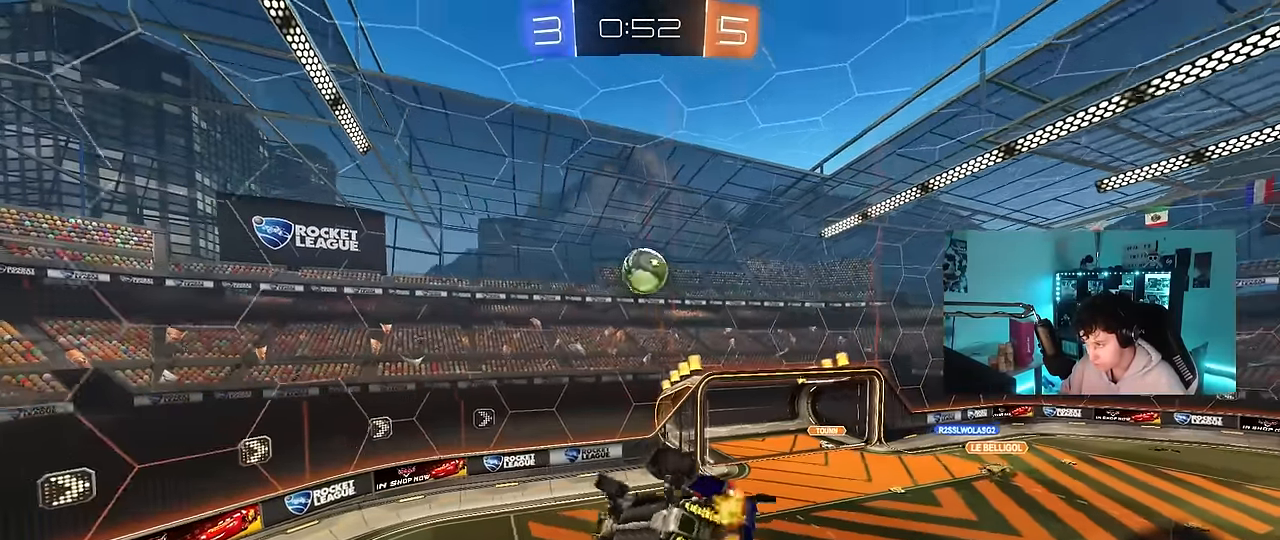
{"keys": ["a", "s"], "mouse": [], "events": [[33, "w", "up"], [167, "s", "down"], [400, "a", "up"], [450, "s", "up"], [500, "a", "down"], [500, "s", "down"]]}
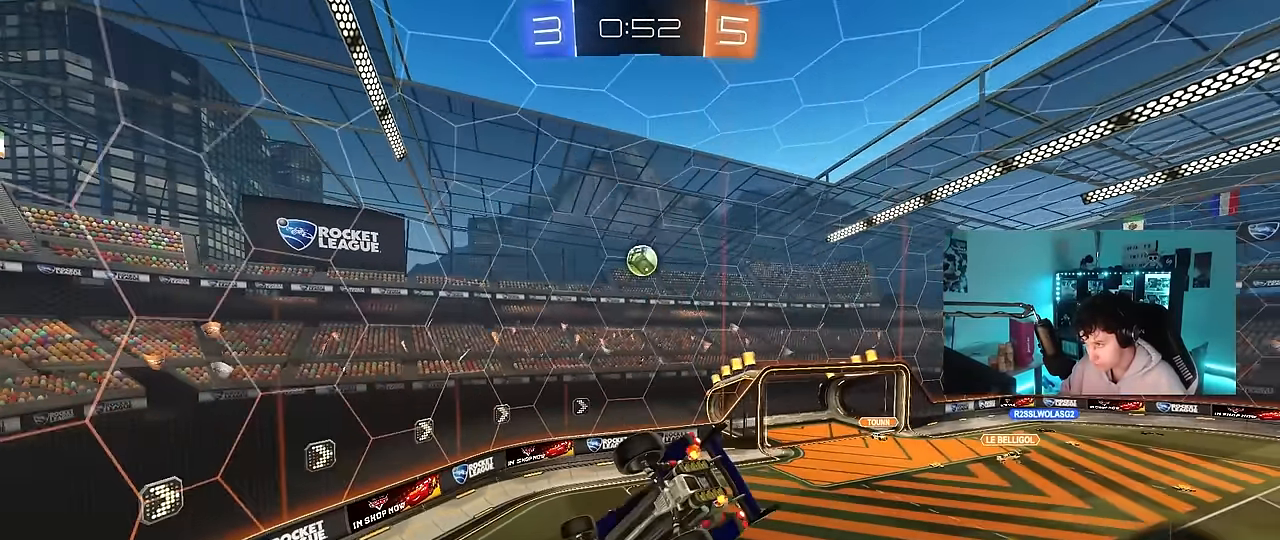
{"keys": [], "mouse": [], "events": [[83, "a", "up"], [83, "s", "up"], [233, "w", "down"], [283, "a", "down"], [367, "w", "up"], [417, "a", "up"]]}
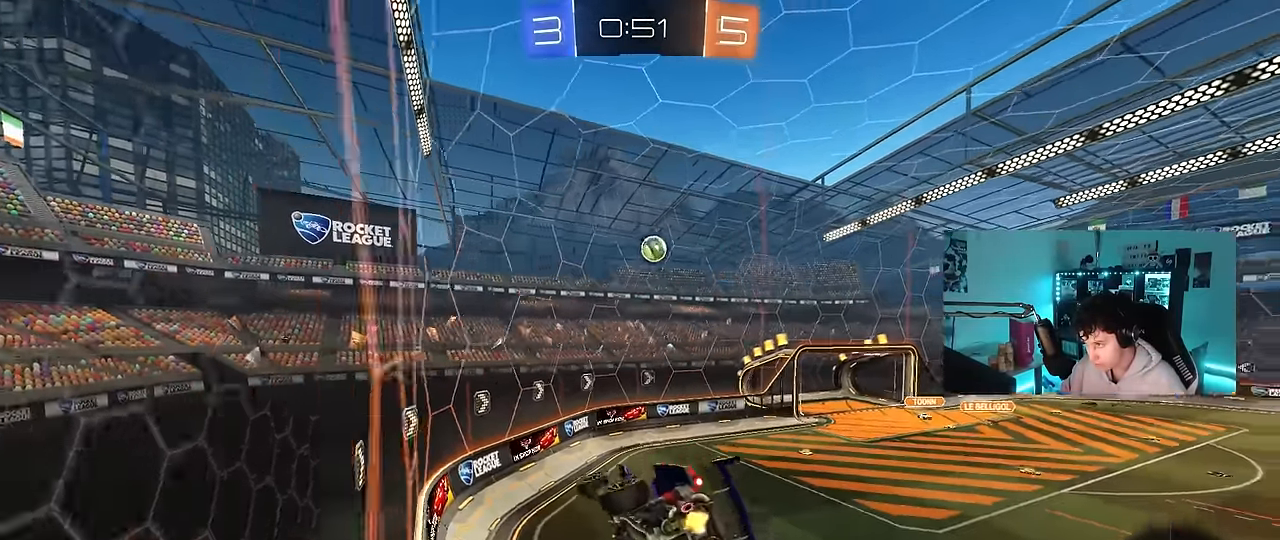
{"keys": ["d", "w"], "mouse": ["left"], "events": [[67, "mouse_left", "down"], [67, "w", "down"], [100, "a", "down"], [300, "a", "up"], [483, "d", "down"]]}
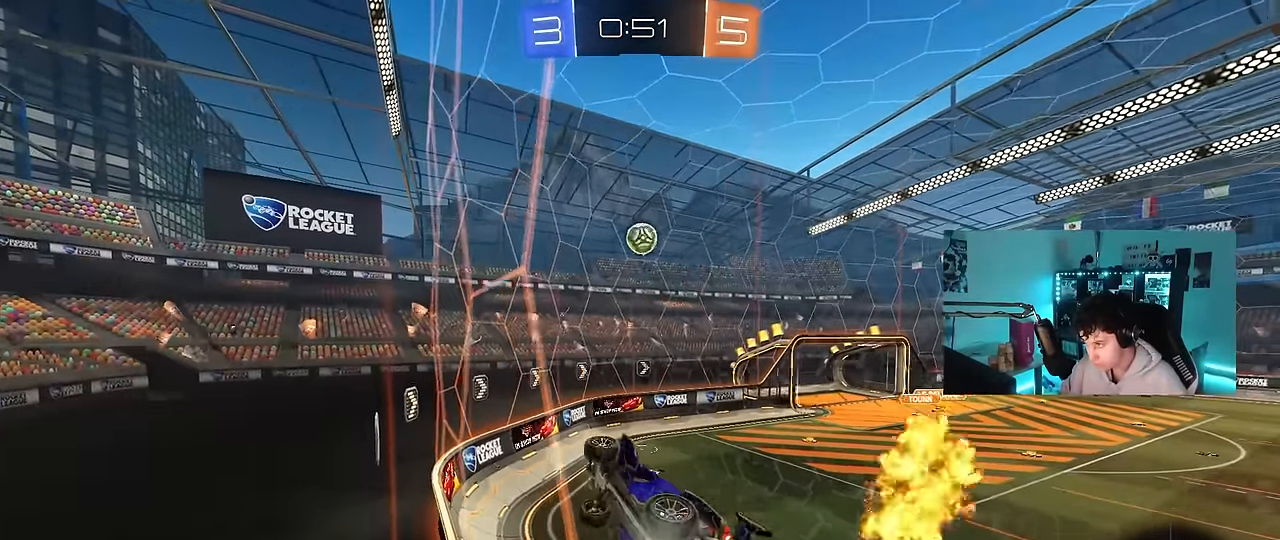
{"keys": ["w"], "mouse": [], "events": [[67, "d", "up"], [167, "mouse_left", "up"], [350, "d", "down"], [450, "d", "up"]]}
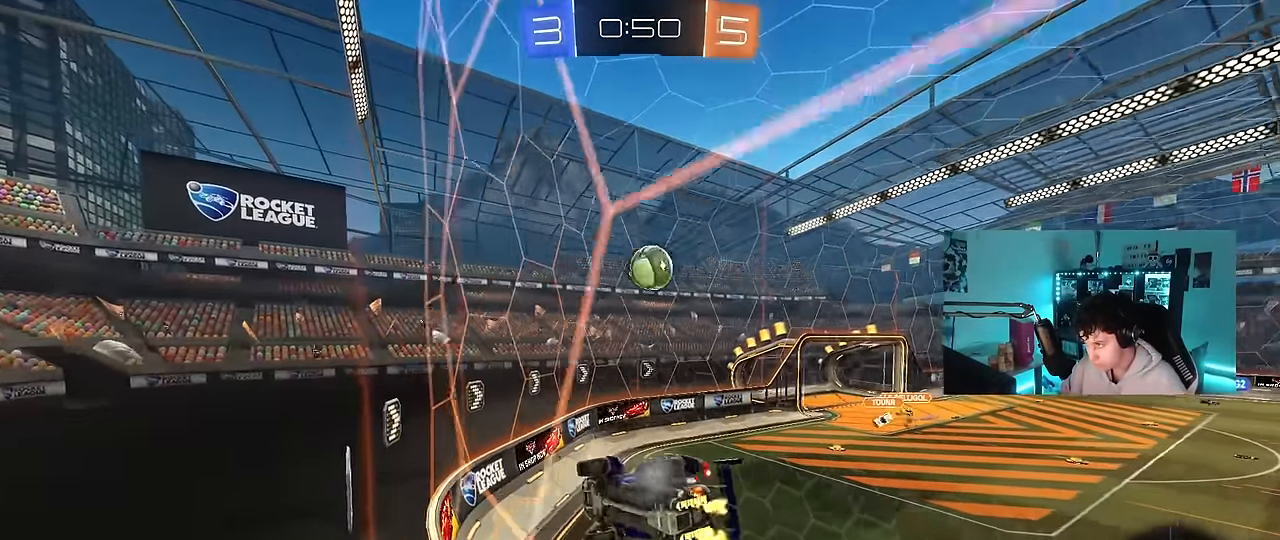
{"keys": ["a"], "mouse": ["left"], "events": [[83, "mouse_right", "down"], [83, "w", "up"], [133, "s", "down"], [183, "a", "down"], [233, "shift", "down"], [367, "mouse_right", "up"], [367, "s", "up"], [467, "mouse_left", "down"], [467, "shift", "up"]]}
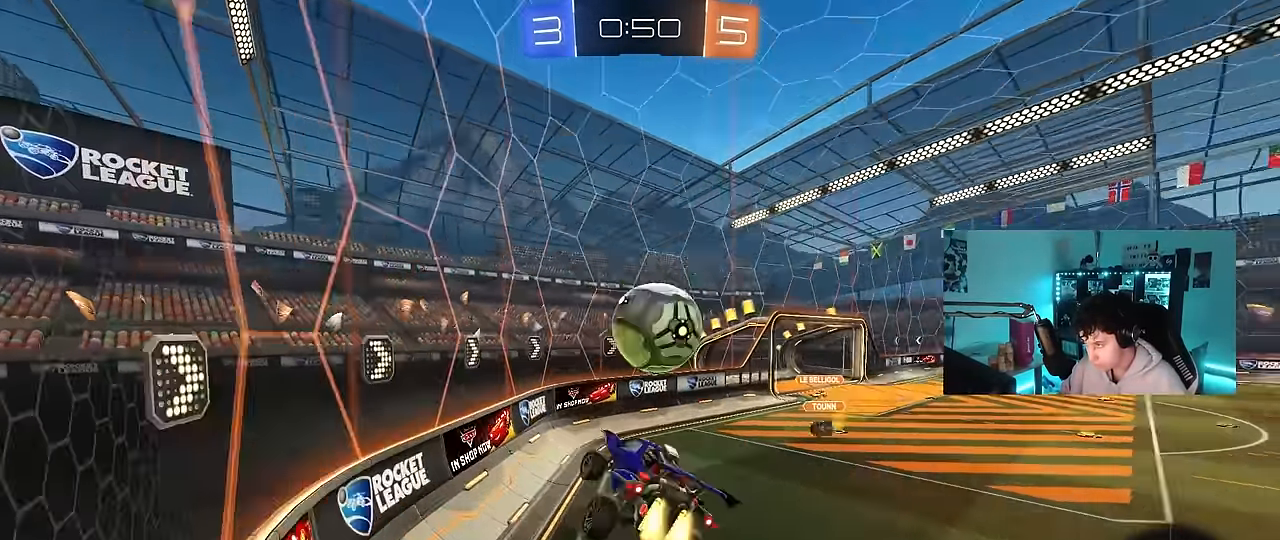
{"keys": ["d", "s", "shift"], "mouse": [], "events": [[67, "a", "up"], [100, "d", "down"], [100, "w", "down"], [150, "mouse_right", "down"], [200, "s", "down"], [200, "shift", "down"], [200, "w", "up"], [350, "mouse_right", "up"], [384, "mouse_left", "up"]]}
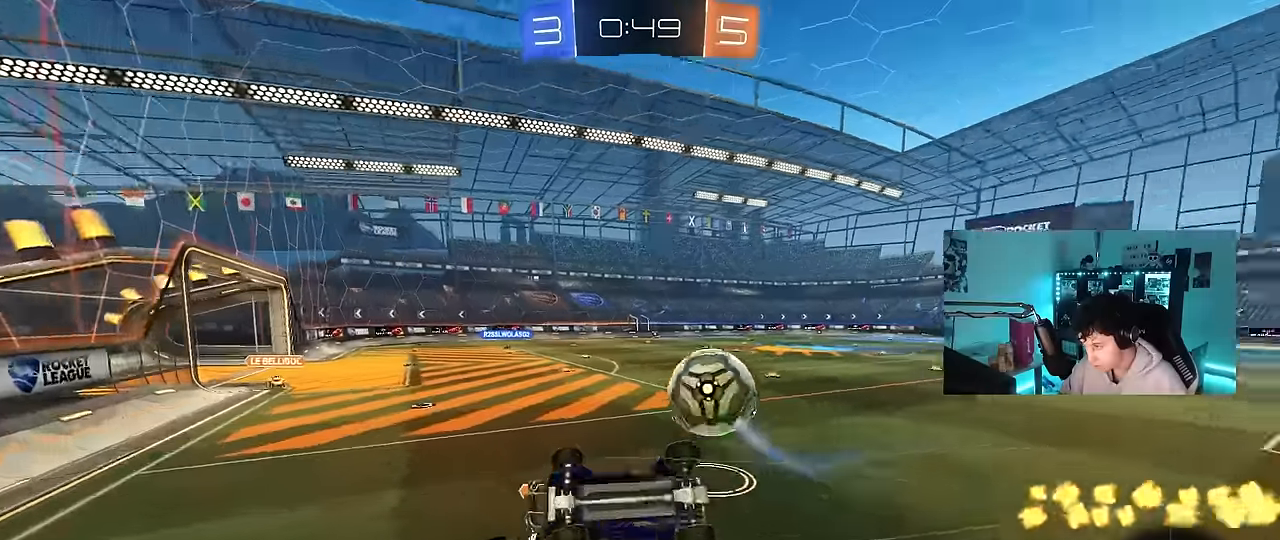
{"keys": ["d", "shift", "w"], "mouse": [], "events": [[117, "s", "up"], [167, "shift", "up"], [267, "w", "down"], [400, "shift", "down"]]}
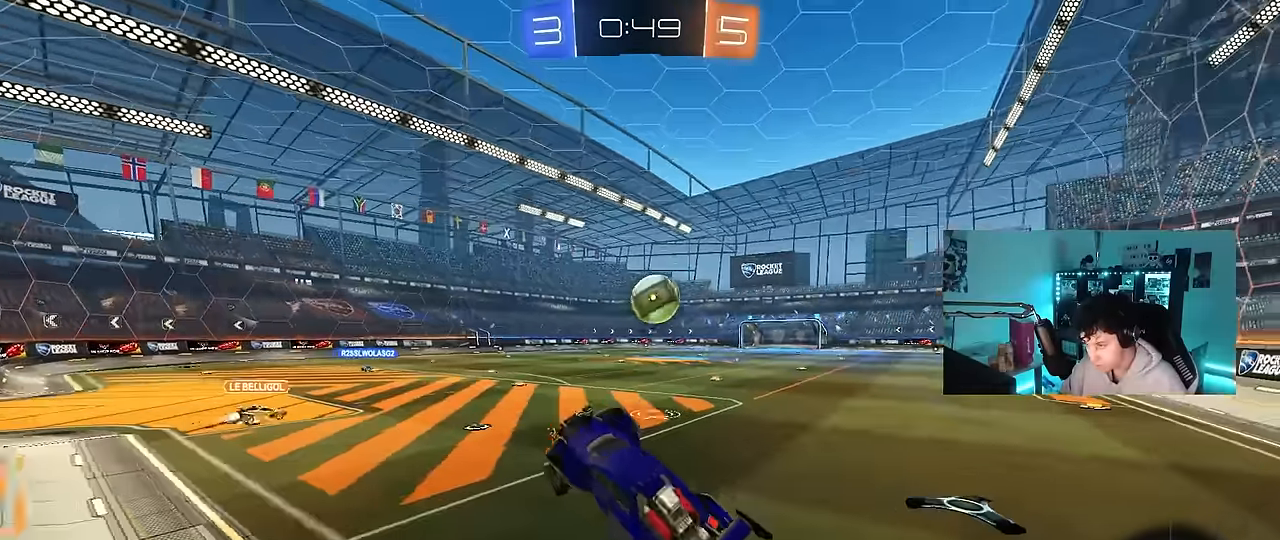
{"keys": ["d", "w"], "mouse": [], "events": [[100, "shift", "up"]]}
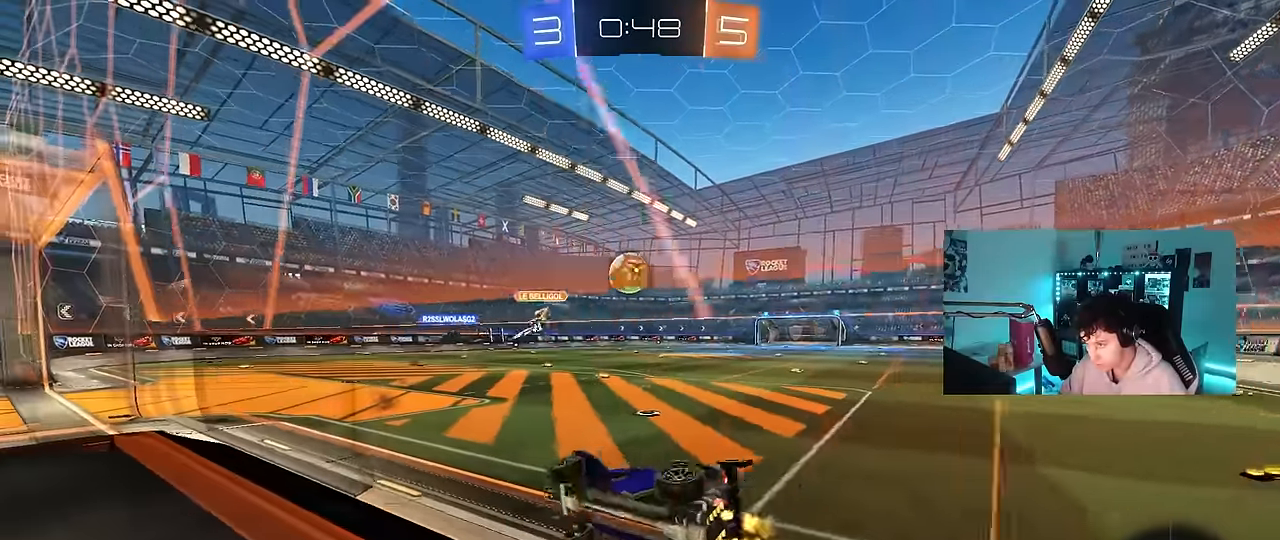
{"keys": ["a", "w"], "mouse": ["left"], "events": [[100, "mouse_left", "down"], [434, "a", "down"], [434, "d", "up"]]}
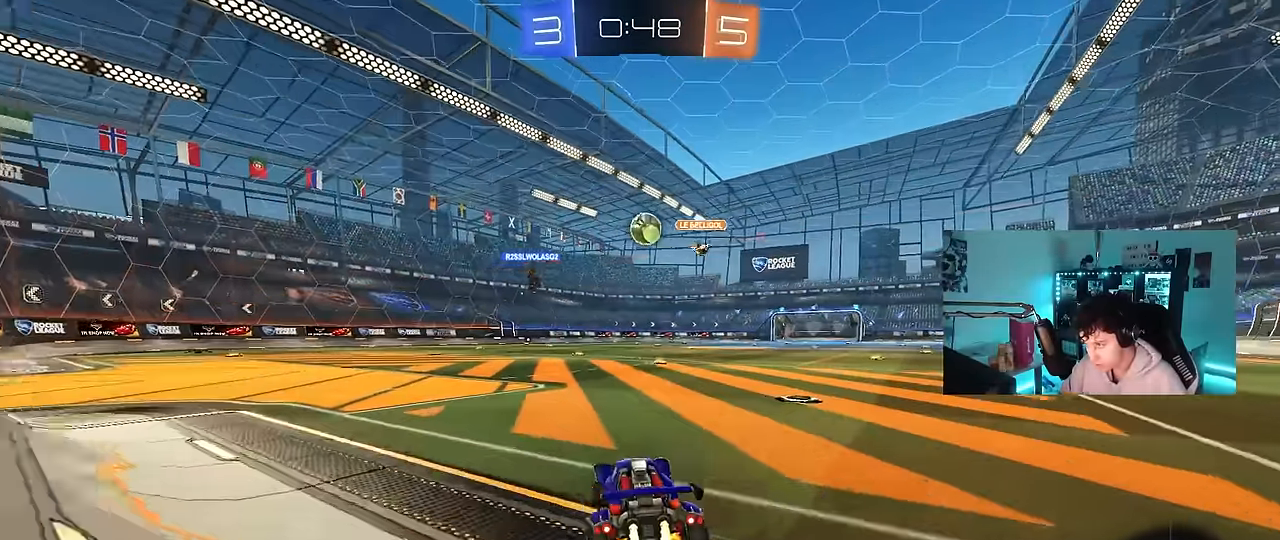
{"keys": ["d", "s", "shift"], "mouse": ["left"], "events": [[84, "a", "up"], [84, "d", "down"], [84, "mouse_right", "down"], [167, "shift", "down"], [217, "s", "down"], [217, "w", "up"], [400, "mouse_right", "up"]]}
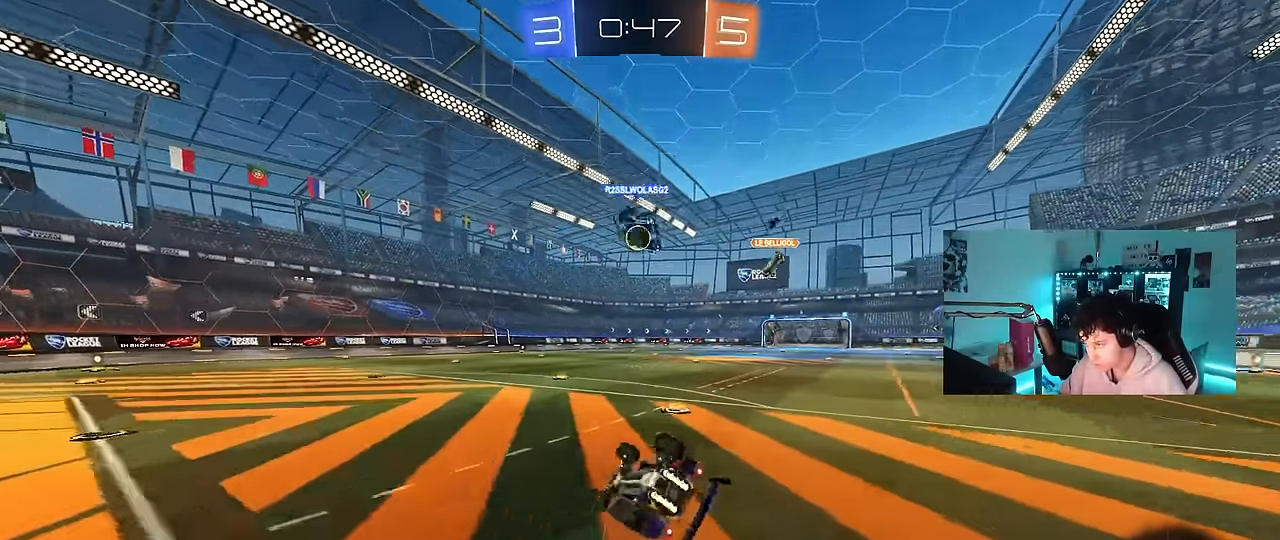
{"keys": ["d", "s"], "mouse": [], "events": [[134, "s", "up"], [234, "s", "down"], [284, "mouse_left", "up"], [467, "shift", "up"]]}
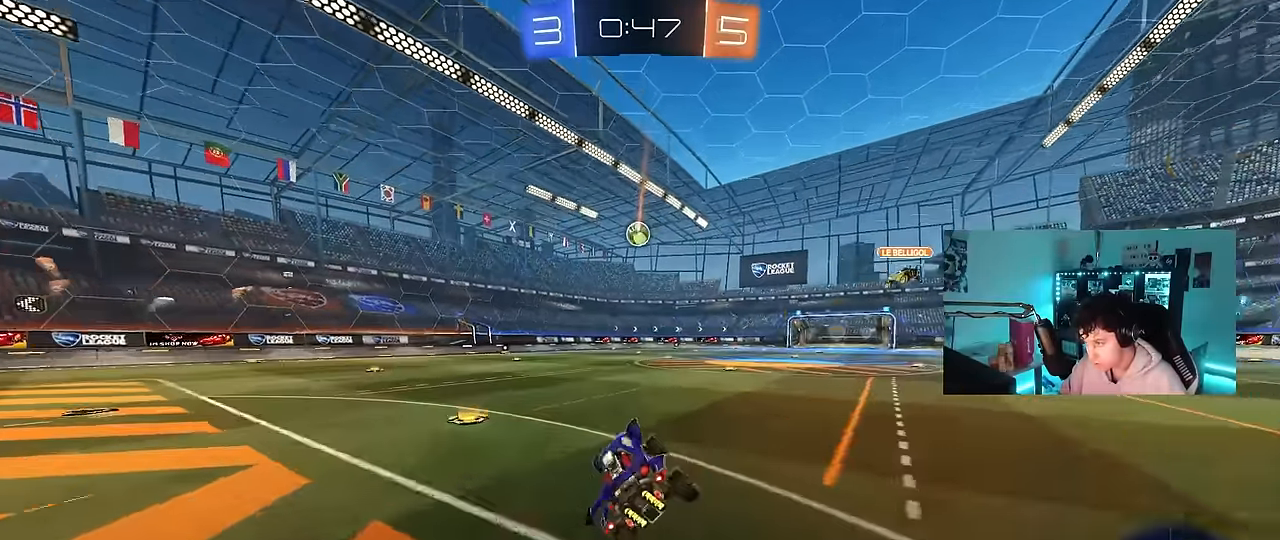
{"keys": ["w"], "mouse": ["left", "right"], "events": [[17, "d", "up"], [17, "s", "up"], [250, "w", "down"], [350, "a", "down"], [484, "a", "up"], [484, "mouse_left", "down"], [484, "mouse_right", "down"]]}
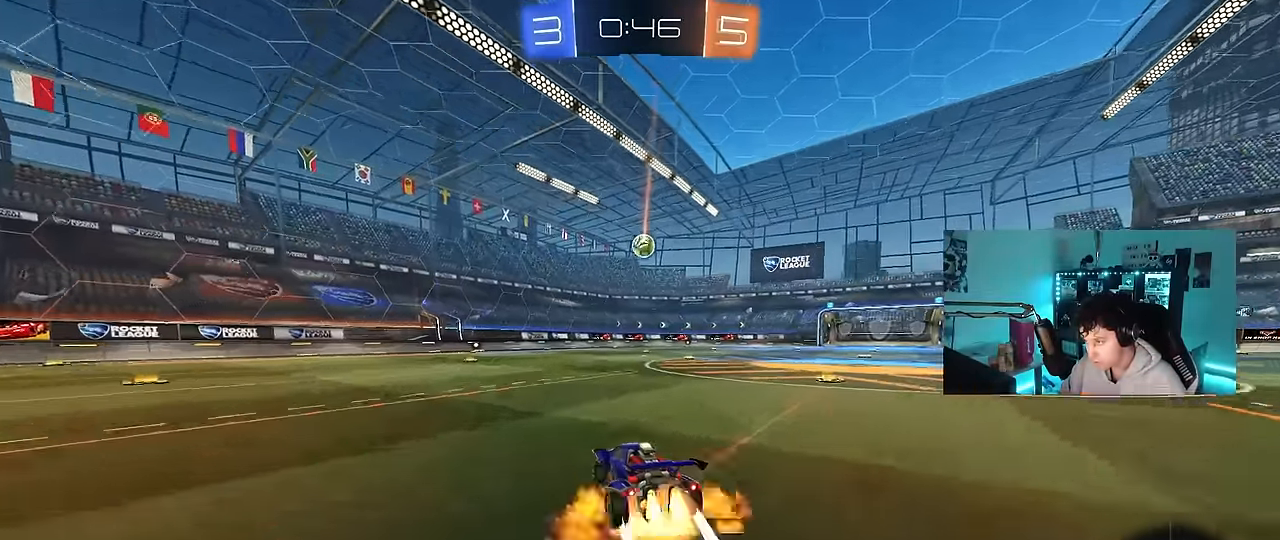
{"keys": ["a", "s", "shift"], "mouse": [], "events": [[67, "d", "down"], [67, "mouse_right", "up"], [117, "a", "down"], [117, "d", "up"], [117, "shift", "down"], [167, "mouse_right", "down"], [217, "s", "down"], [217, "w", "up"], [317, "mouse_left", "up"], [350, "mouse_right", "up"]]}
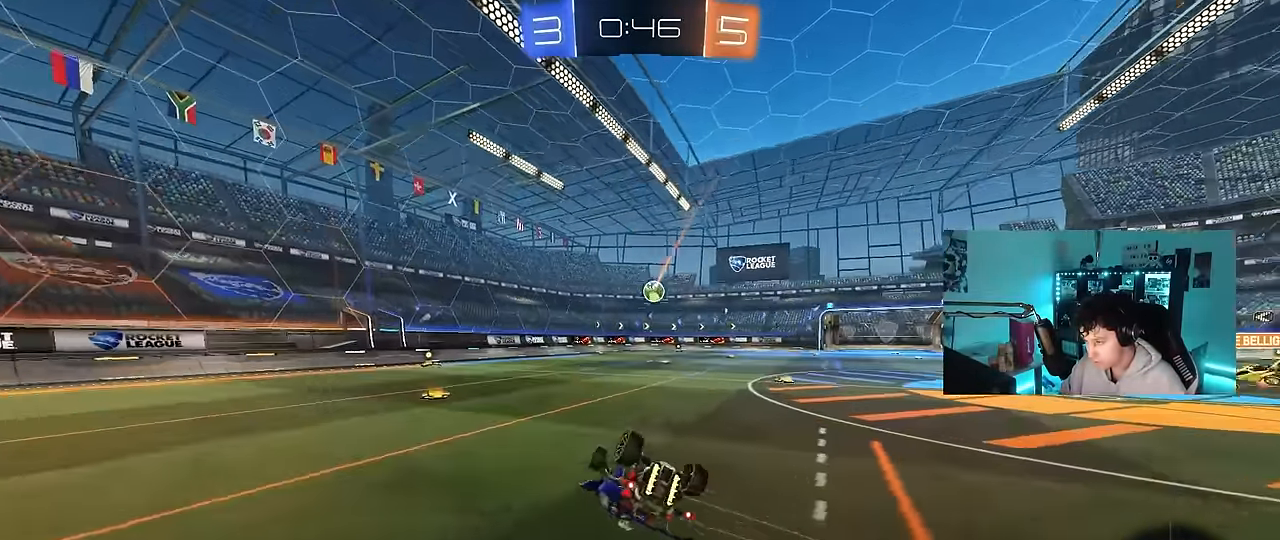
{"keys": [], "mouse": ["left"], "events": [[50, "mouse_left", "down"], [50, "s", "up"], [134, "s", "down"], [367, "mouse_left", "up"], [417, "a", "up"], [417, "s", "up"], [417, "shift", "up"], [467, "mouse_left", "down"]]}
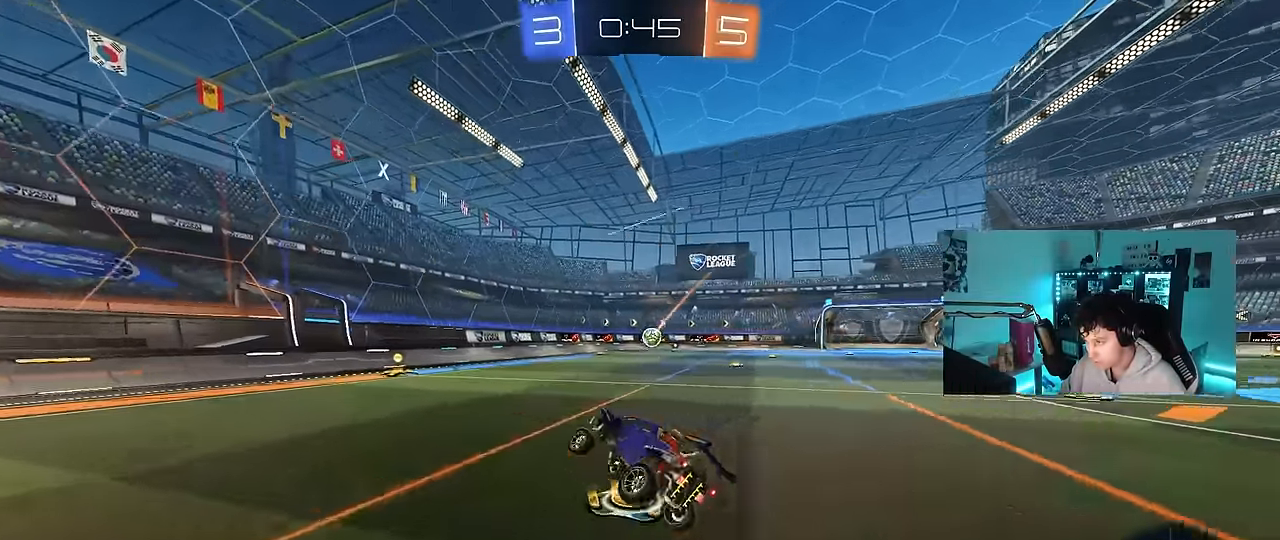
{"keys": ["d", "w"], "mouse": ["left"], "events": [[150, "w", "down"], [200, "d", "down"], [250, "d", "up"], [484, "d", "down"]]}
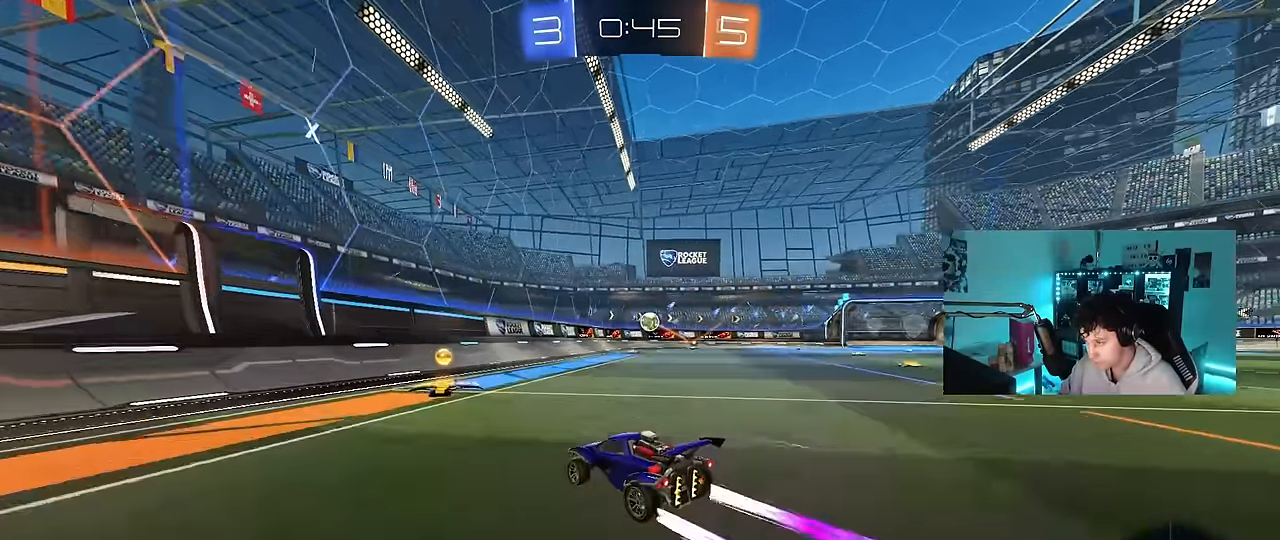
{"keys": ["w"], "mouse": ["left"], "events": [[67, "d", "up"], [167, "d", "down"], [450, "d", "up"]]}
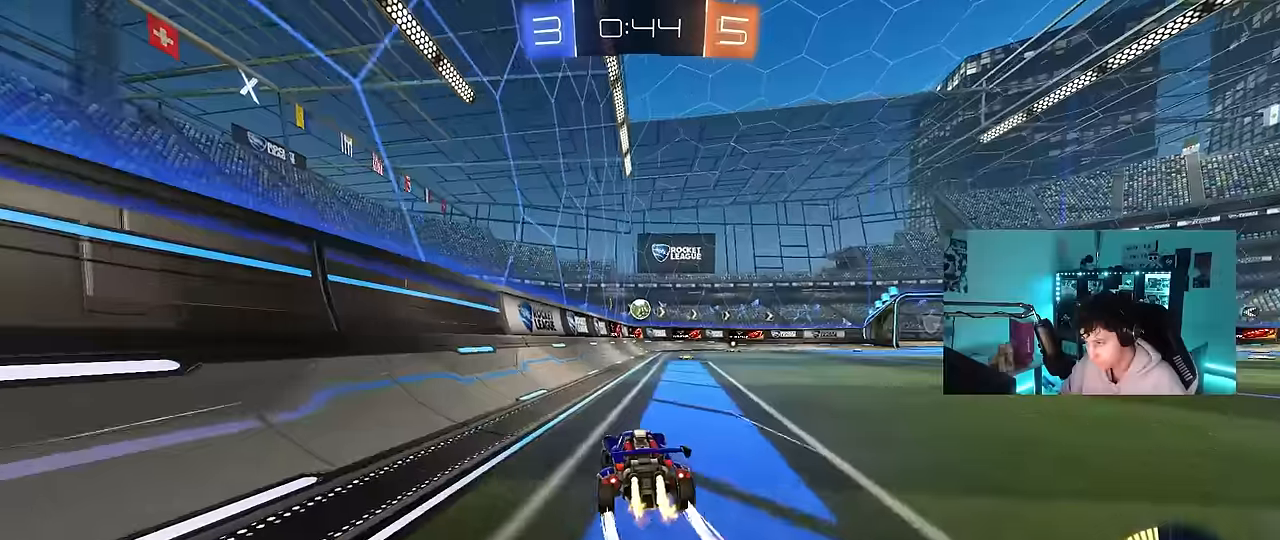
{"keys": ["d", "w"], "mouse": [], "events": [[183, "d", "down"], [183, "mouse_left", "up"], [283, "d", "up"], [466, "d", "down"]]}
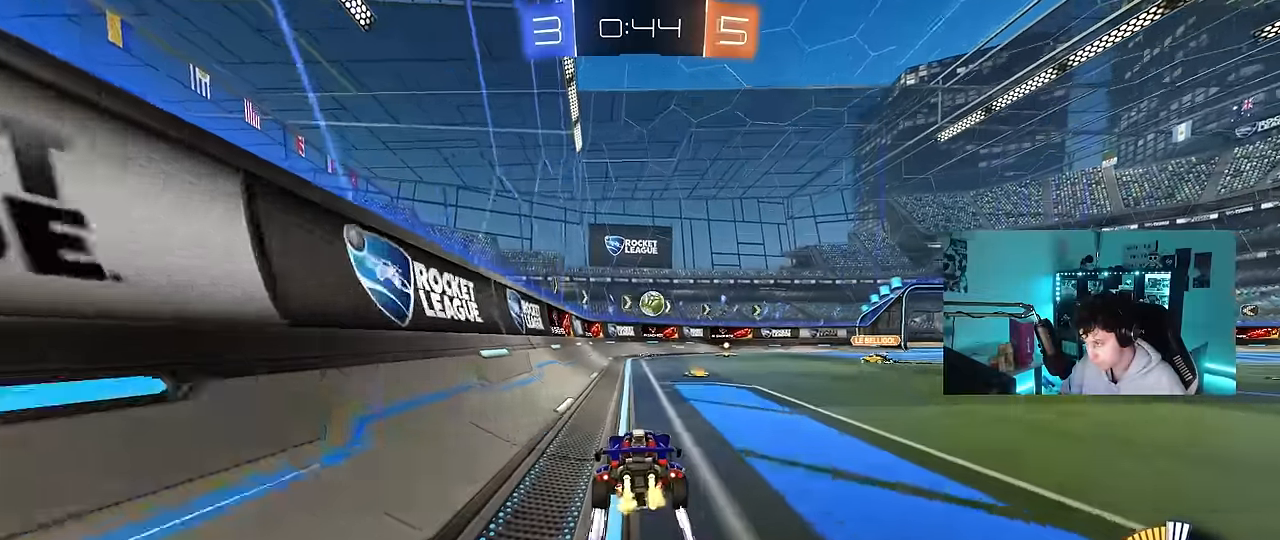
{"keys": ["w"], "mouse": [], "events": [[100, "d", "up"], [100, "mouse_left", "down"], [333, "mouse_left", "up"], [383, "a", "down"], [483, "a", "up"]]}
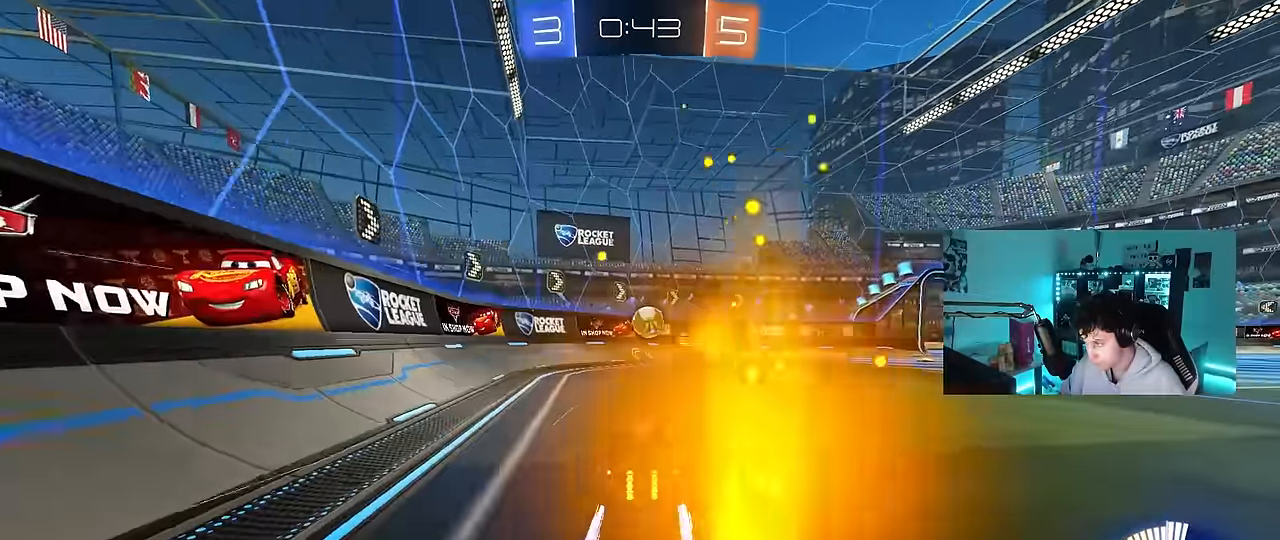
{"keys": ["w"], "mouse": [], "events": [[66, "d", "down"], [350, "d", "up"]]}
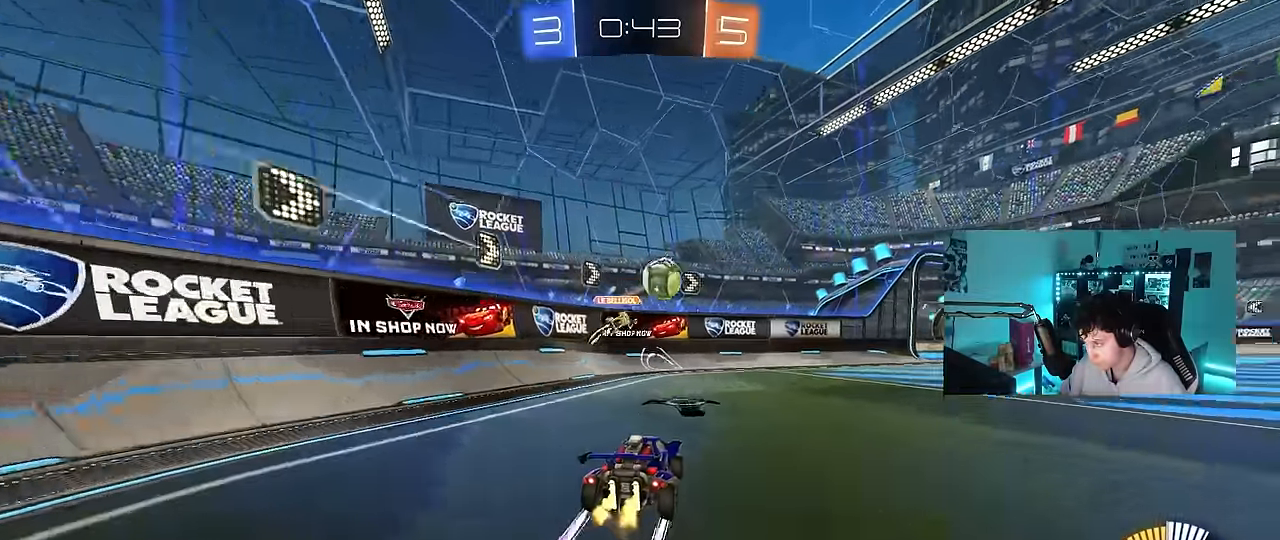
{"keys": ["d", "w"], "mouse": ["left"], "events": [[183, "d", "down"], [233, "mouse_left", "down"], [333, "d", "up"], [416, "d", "down"]]}
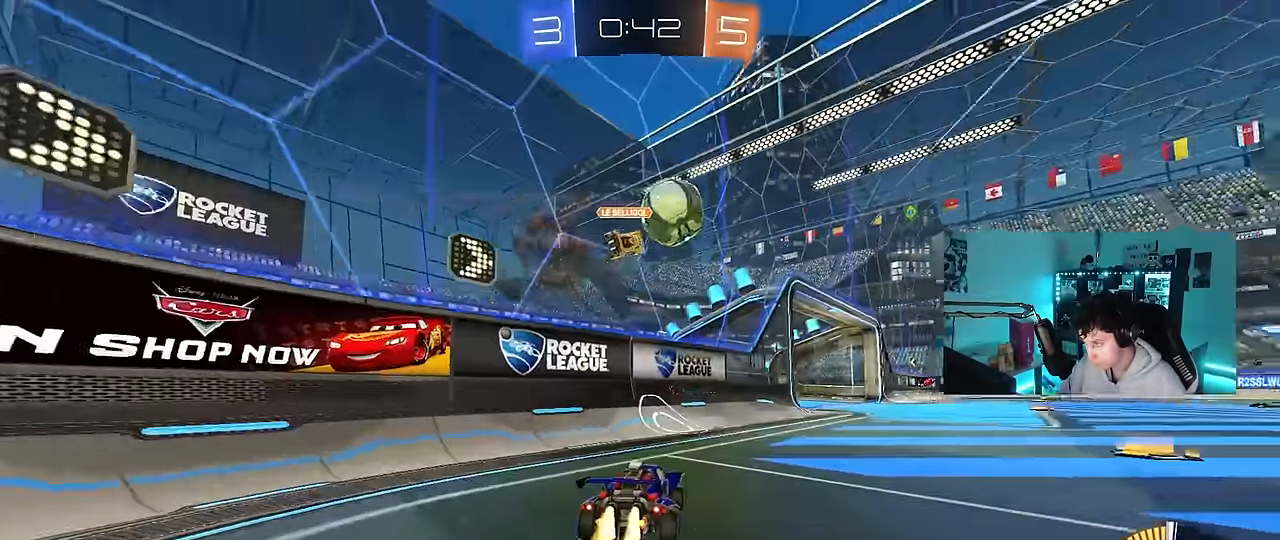
{"keys": ["w"], "mouse": ["left"], "events": [[16, "d", "up"], [100, "a", "down"], [100, "mouse_left", "up"], [150, "a", "up"], [150, "mouse_left", "down"]]}
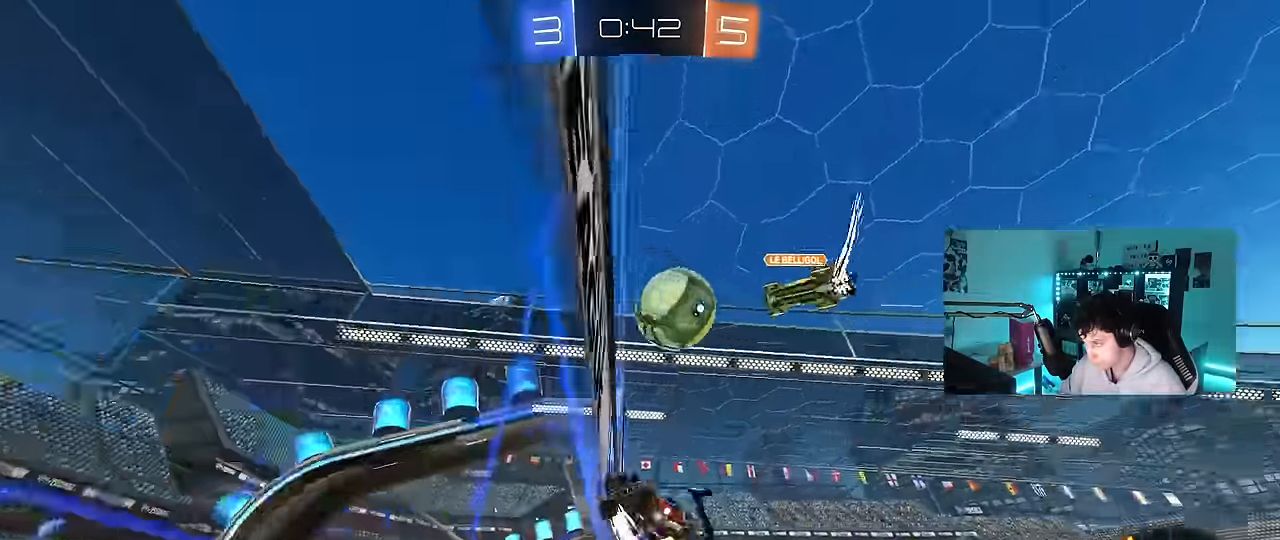
{"keys": ["d", "shift", "w"], "mouse": ["left", "right"], "events": [[266, "d", "down"], [400, "mouse_right", "down"], [400, "shift", "down"], [450, "mouse_right", "up"], [500, "mouse_right", "down"]]}
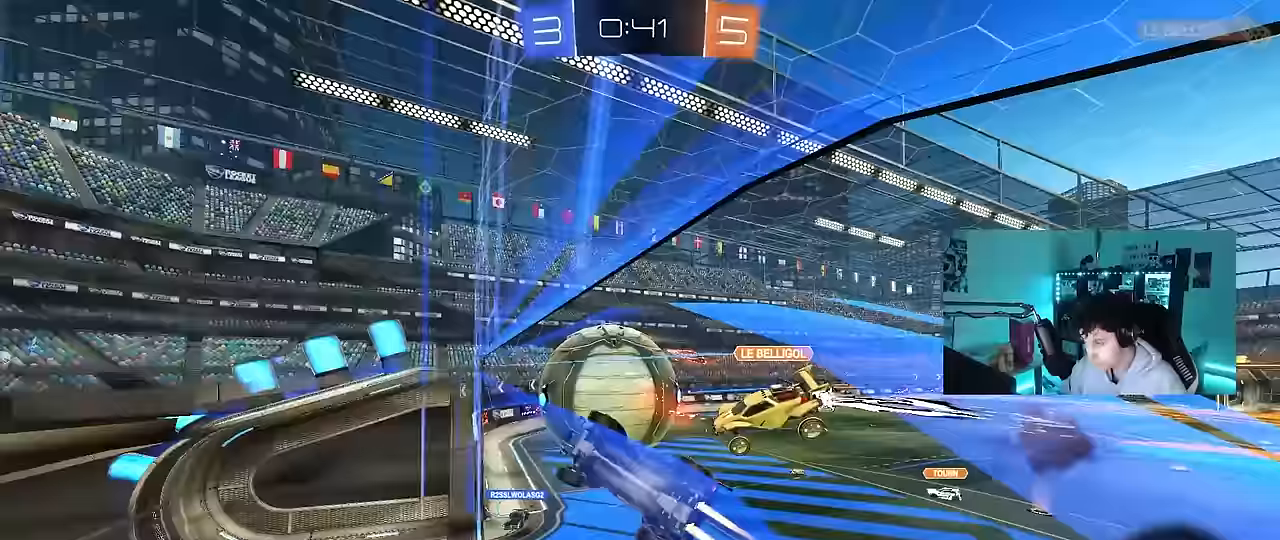
{"keys": ["d"], "mouse": [], "events": [[133, "mouse_left", "up"], [133, "s", "down"], [183, "mouse_right", "up"], [183, "w", "up"], [333, "s", "up"], [417, "shift", "up"]]}